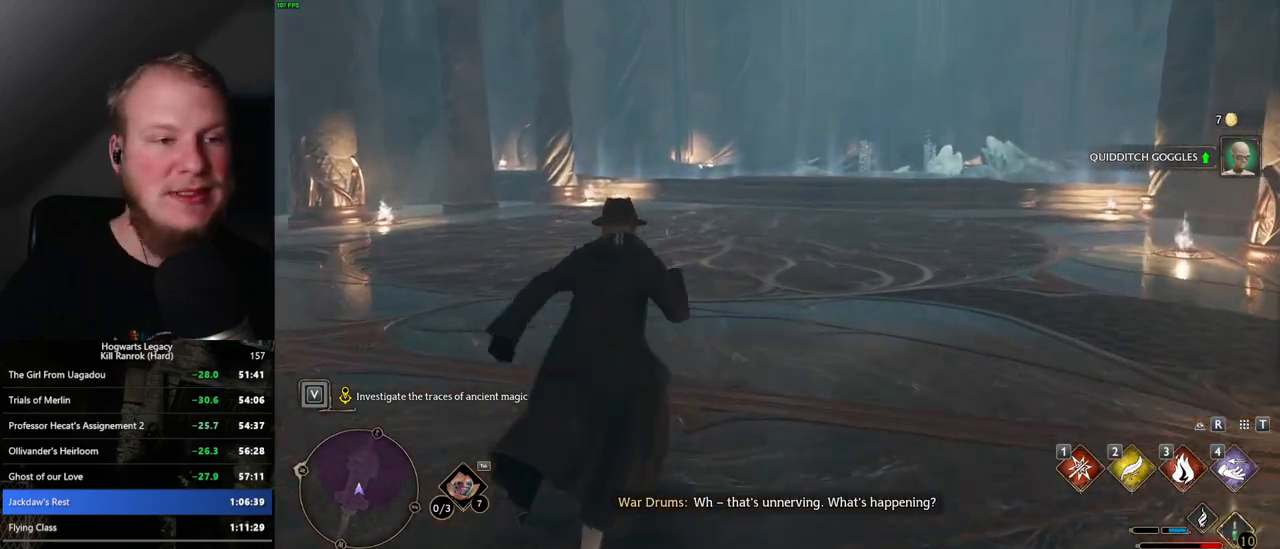
Gameplay with keyboard and mouse; each line is a JSON object with the keys and mouse buttons held at the frame after it. "events" lists presses ("down") and releases ("up") of ".", "/", "0", "1", "2", "3", "4", "5", "6", "7", "8", "9", "a", "alt_l", "alt_r", "b", "backslash", "backspace", "c", "caps_lock", "comma", "ctrl_l", "ctrl_r", "d", "e", "equals", "escape", "f", "f1", "f10", "f11", "f12", "f2", "f3", "f4", "f5", "f6", "f7", "f8", "f9", "g", "h", "i", "j", "k", "l", "lbracket", "m", "minus", "n", "o", "p", "q", "quote", "r", "rbracket", "return", "s", "semicolon", "shift_l", "shift_r", "space", "super", "t", "tab", "tilde", "u", "v", "w", "x", "y", "z", "mouse_left", "mouse_wheel", "mouse_right", "mouse_mb4" and "mouse_mb5" between this image and that frame as [ms after this image, input, new state], when the widget could be followed in between. "mouse_left", "mouse_wheel", "mouse_right", "mouse_mb4", "mouse_mb5" = the "left", "wheel", "right", "mb4", "mb5" buttons of the "mouse" list. No other keys are recorded. "wheel" means that the mouse wheel is clicked or scrolled. Mouse movement is not recorded.
{"keys": ["w"], "mouse": [], "events": []}
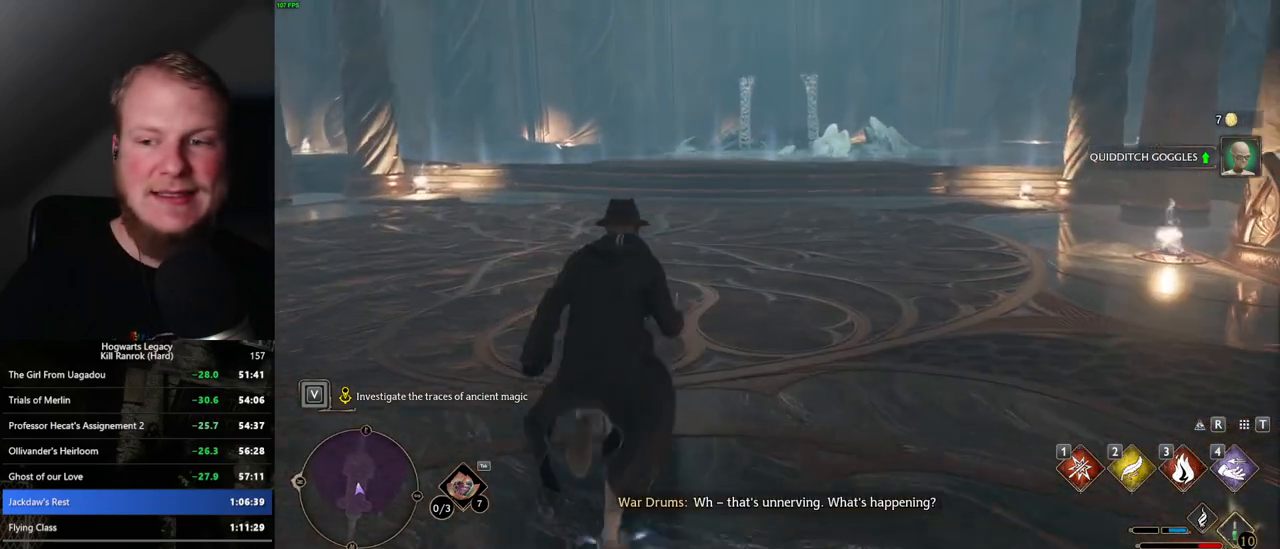
{"keys": ["w"], "mouse": [], "events": []}
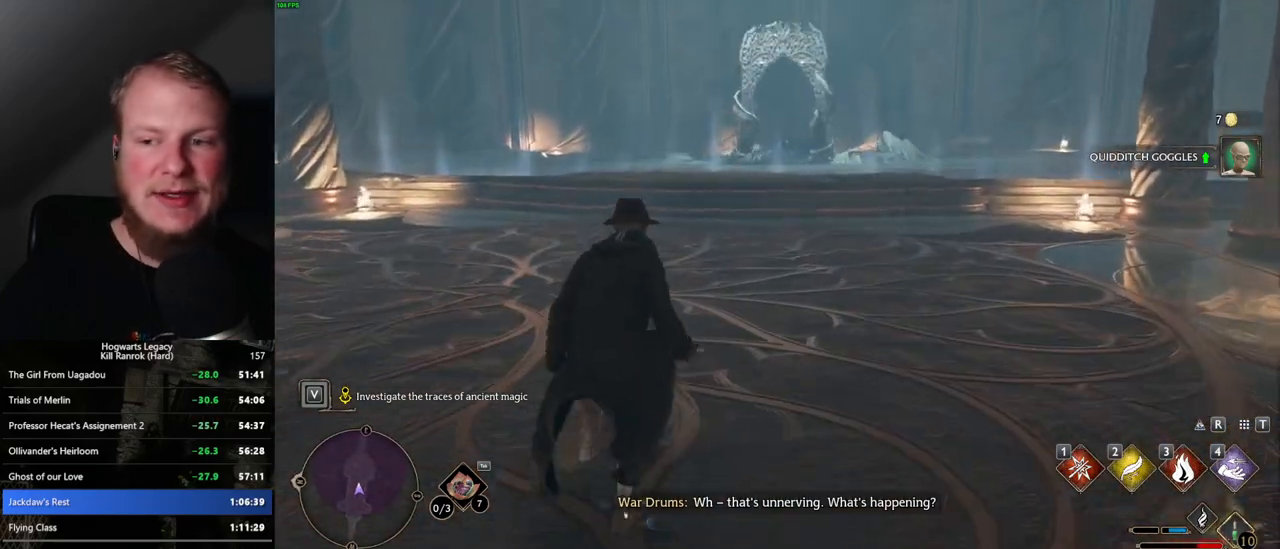
{"keys": ["w"], "mouse": [], "events": []}
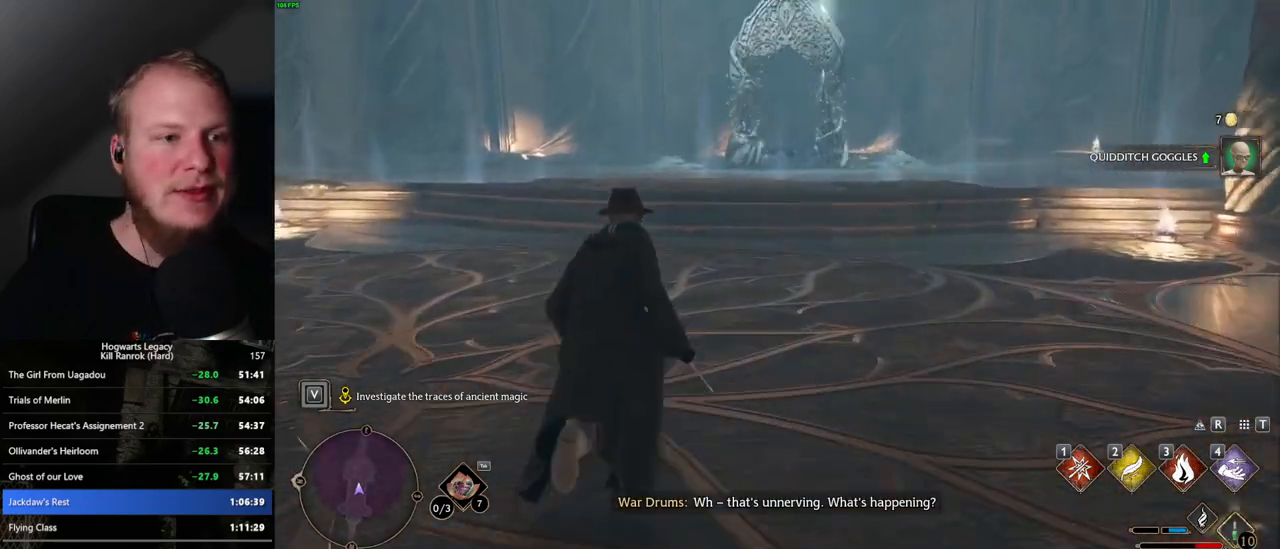
{"keys": ["w"], "mouse": [], "events": []}
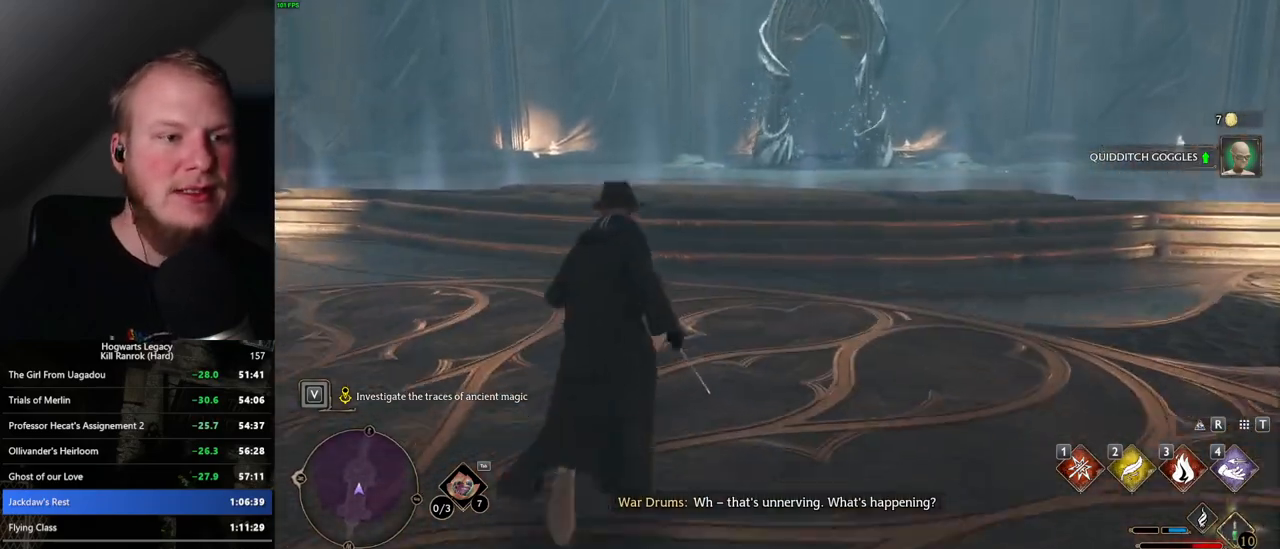
{"keys": ["w"], "mouse": [], "events": []}
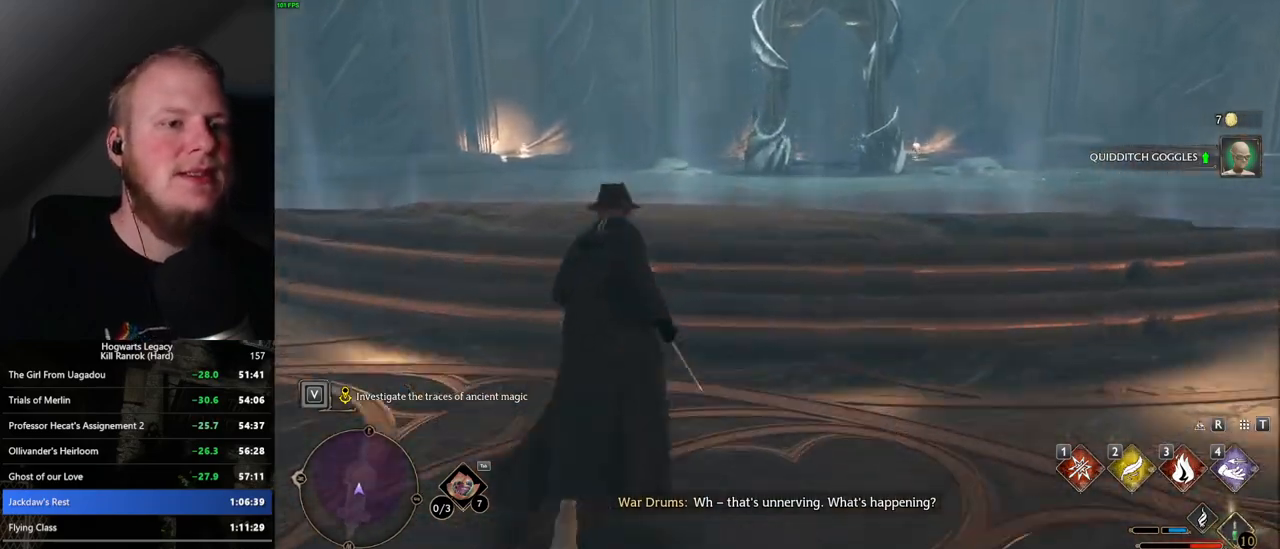
{"keys": ["w"], "mouse": [], "events": []}
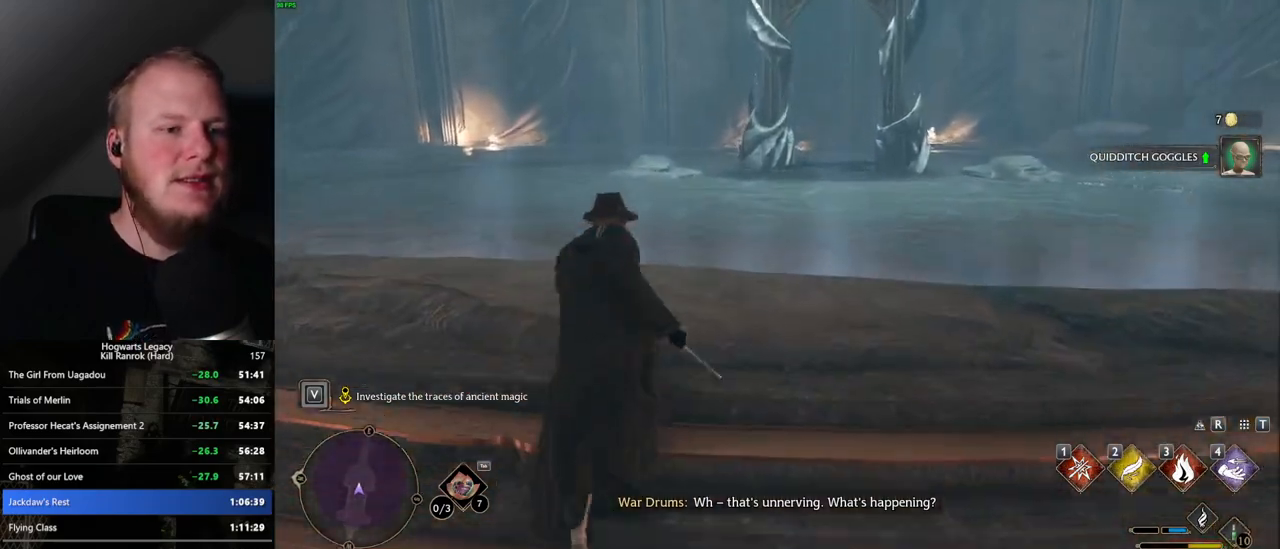
{"keys": ["w"], "mouse": [], "events": []}
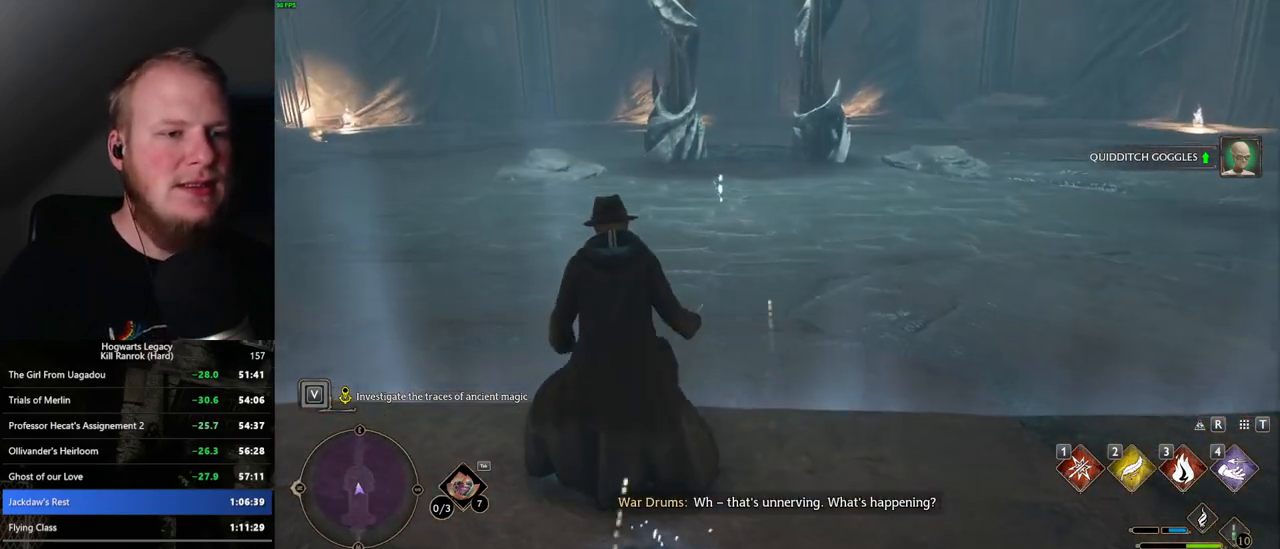
{"keys": ["w"], "mouse": [], "events": []}
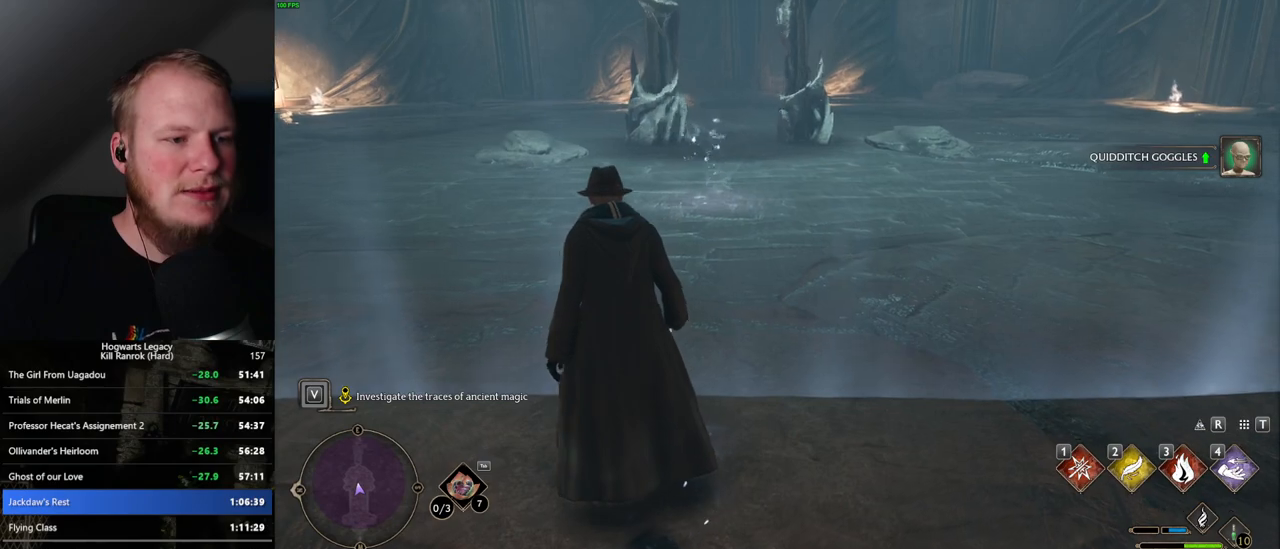
{"keys": ["w"], "mouse": [], "events": []}
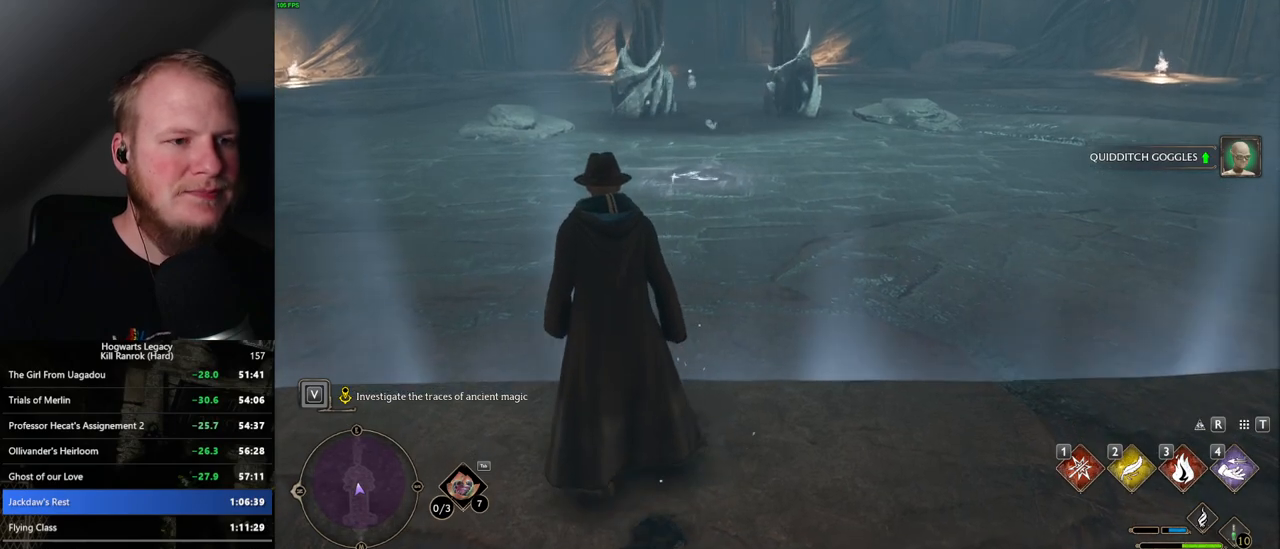
{"keys": ["w"], "mouse": [], "events": [[134, "space", "down"], [250, "space", "up"]]}
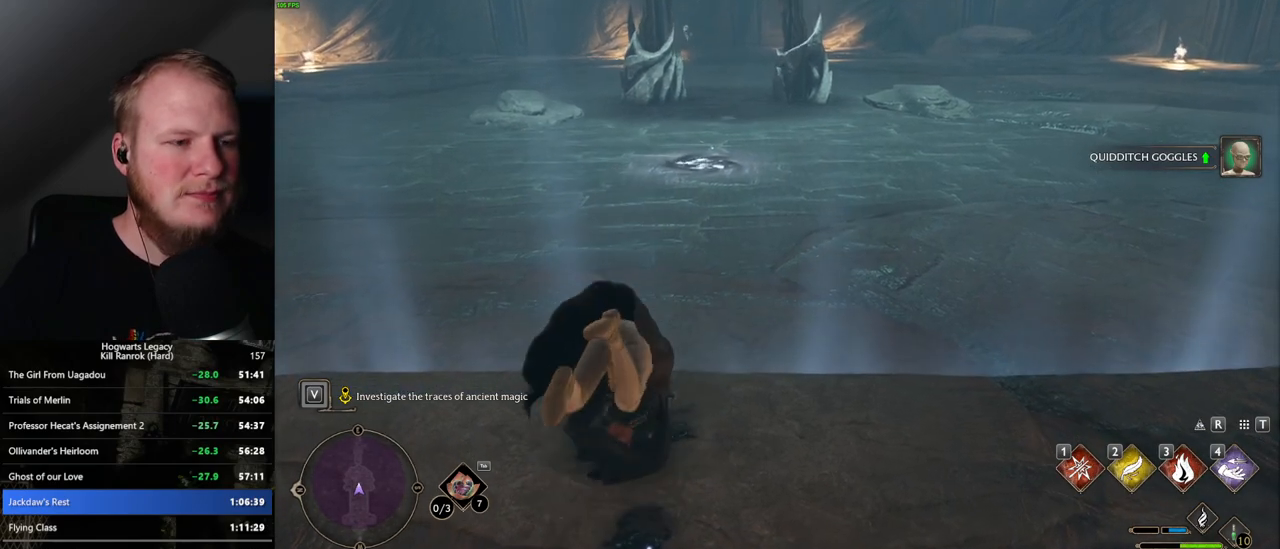
{"keys": ["w"], "mouse": [], "events": [[417, "space", "down"], [484, "space", "up"]]}
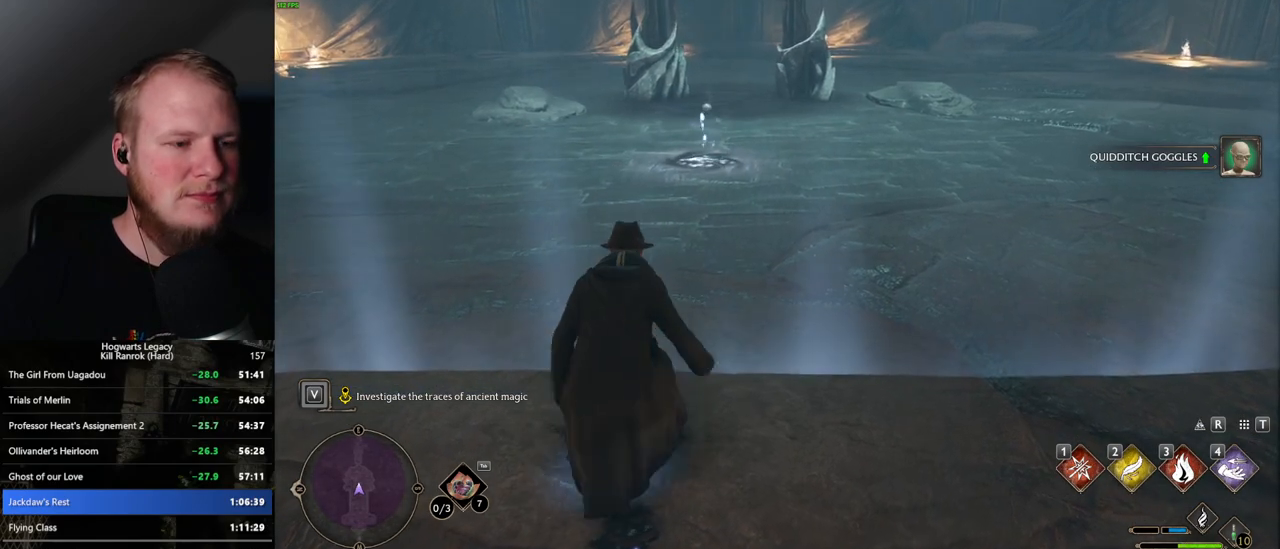
{"keys": ["w"], "mouse": [], "events": [[100, "space", "down"], [167, "space", "up"], [250, "space", "down"], [350, "space", "up"]]}
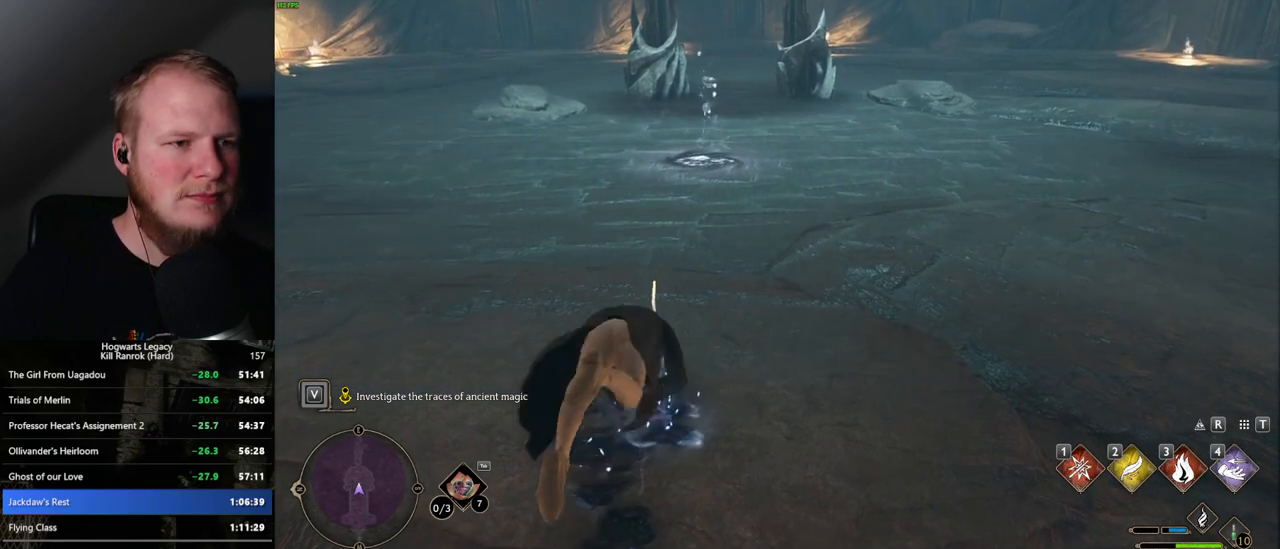
{"keys": ["w"], "mouse": [], "events": []}
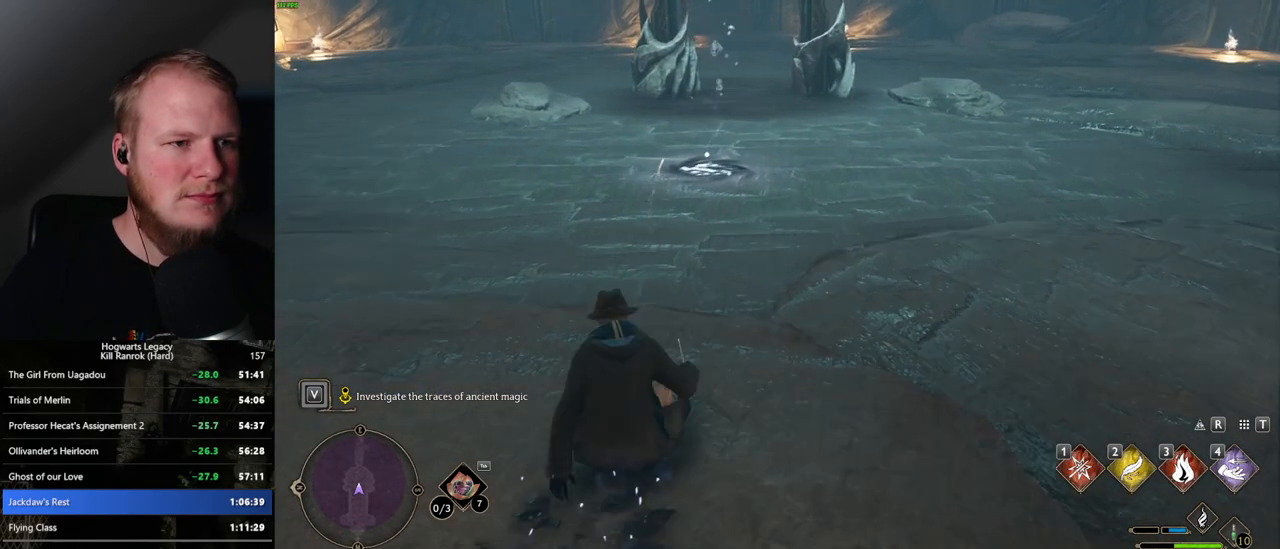
{"keys": ["w"], "mouse": [], "events": []}
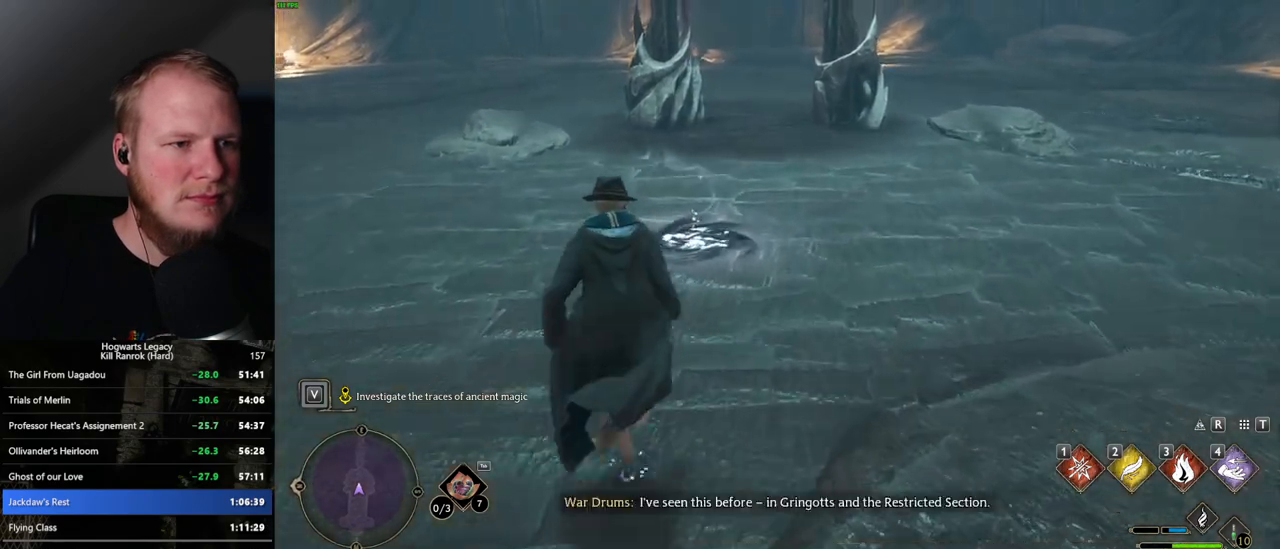
{"keys": ["f"], "mouse": [], "events": [[367, "f", "down"], [450, "f", "up"], [450, "w", "up"], [500, "f", "down"]]}
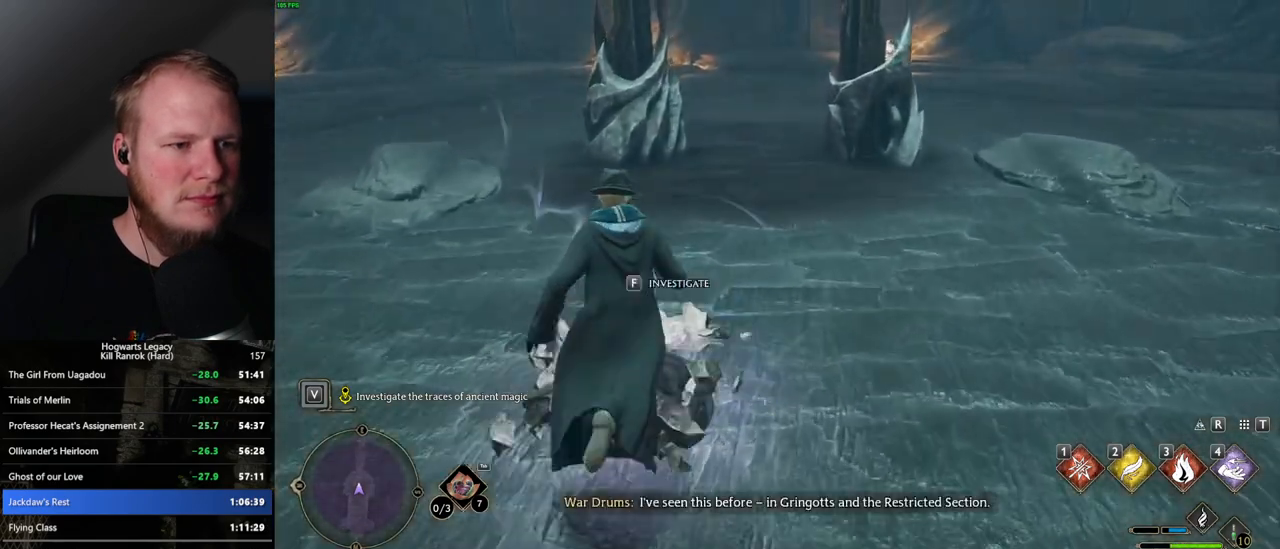
{"keys": [], "mouse": [], "events": [[100, "f", "up"], [150, "f", "down"], [250, "f", "up"], [284, "f", "down"], [400, "f", "up"]]}
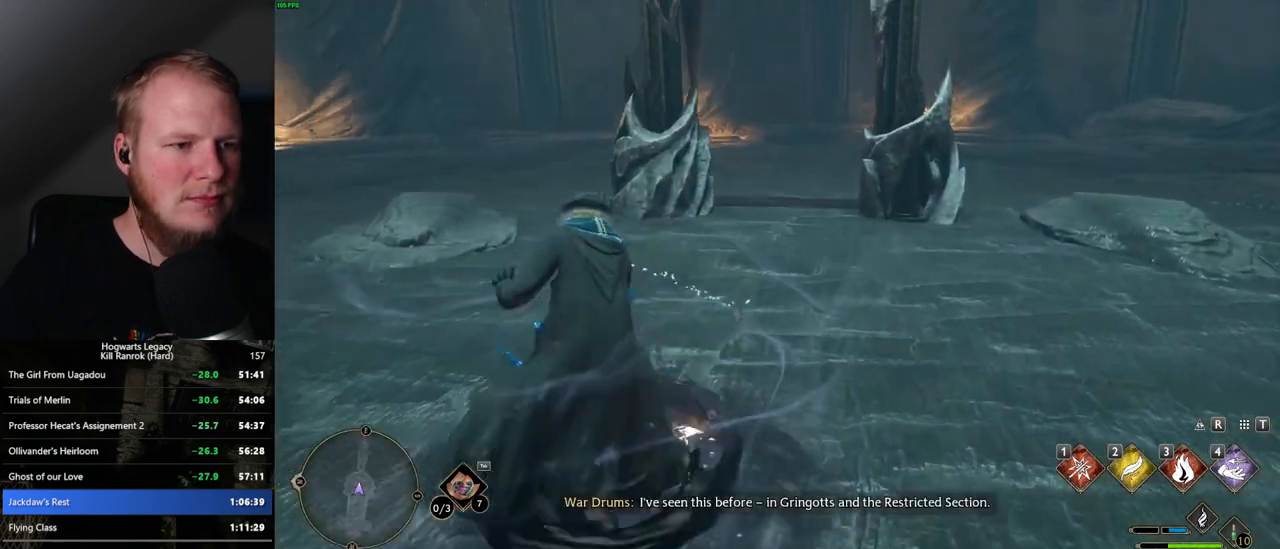
{"keys": [], "mouse": [], "events": []}
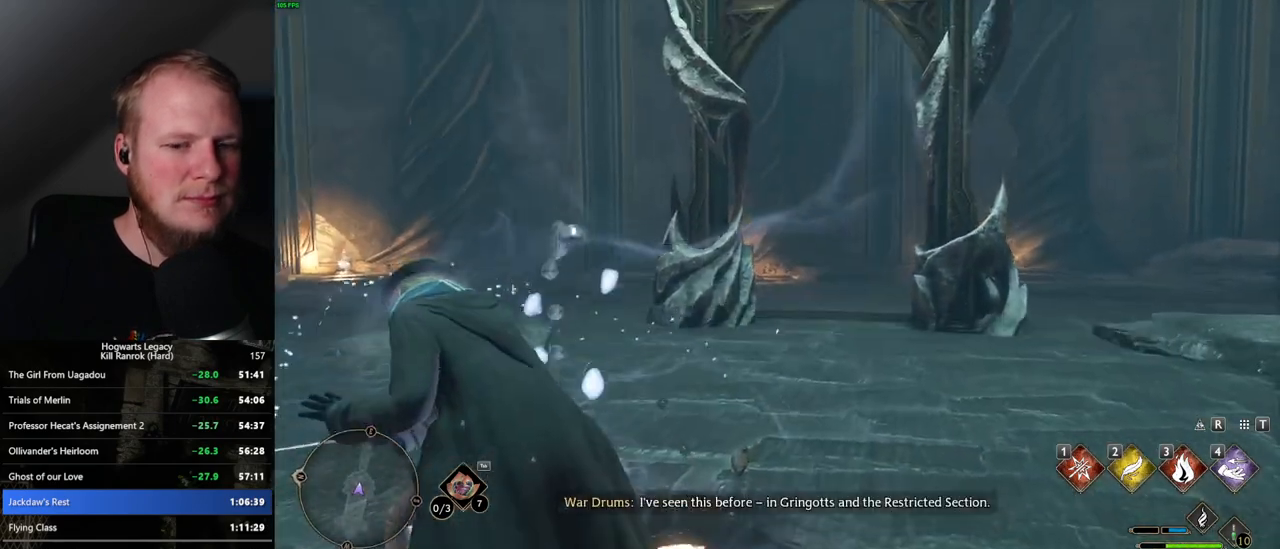
{"keys": [], "mouse": [], "events": []}
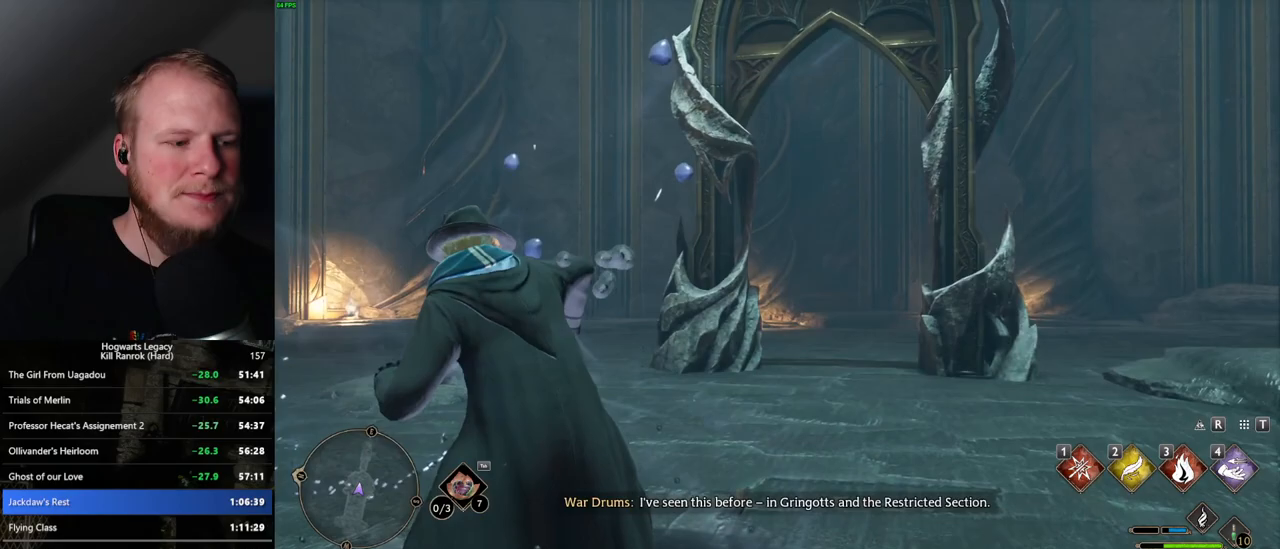
{"keys": [], "mouse": [], "events": []}
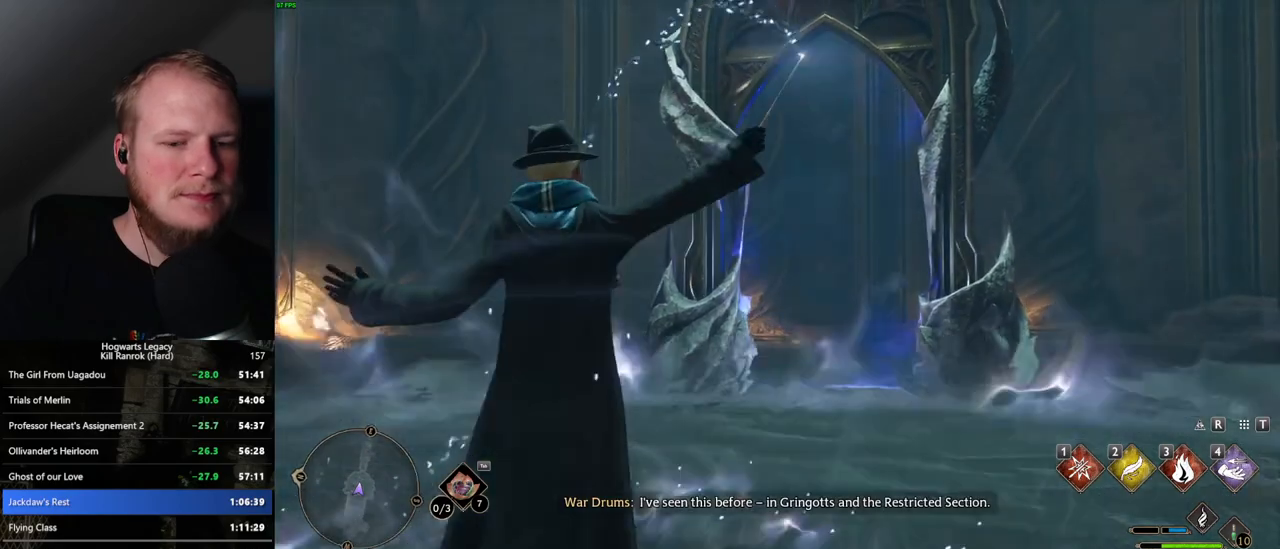
{"keys": ["w"], "mouse": [], "events": [[400, "w", "down"]]}
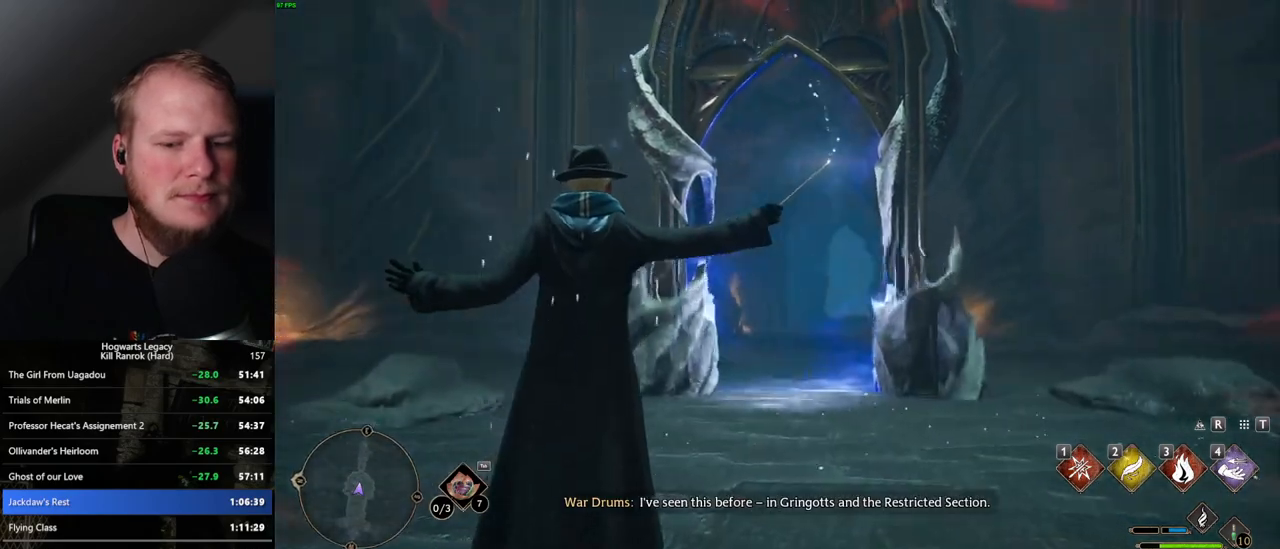
{"keys": ["shift_l", "w"], "mouse": [], "events": [[67, "space", "down"], [150, "space", "up"], [250, "space", "down"], [317, "space", "up"], [450, "shift_l", "down"]]}
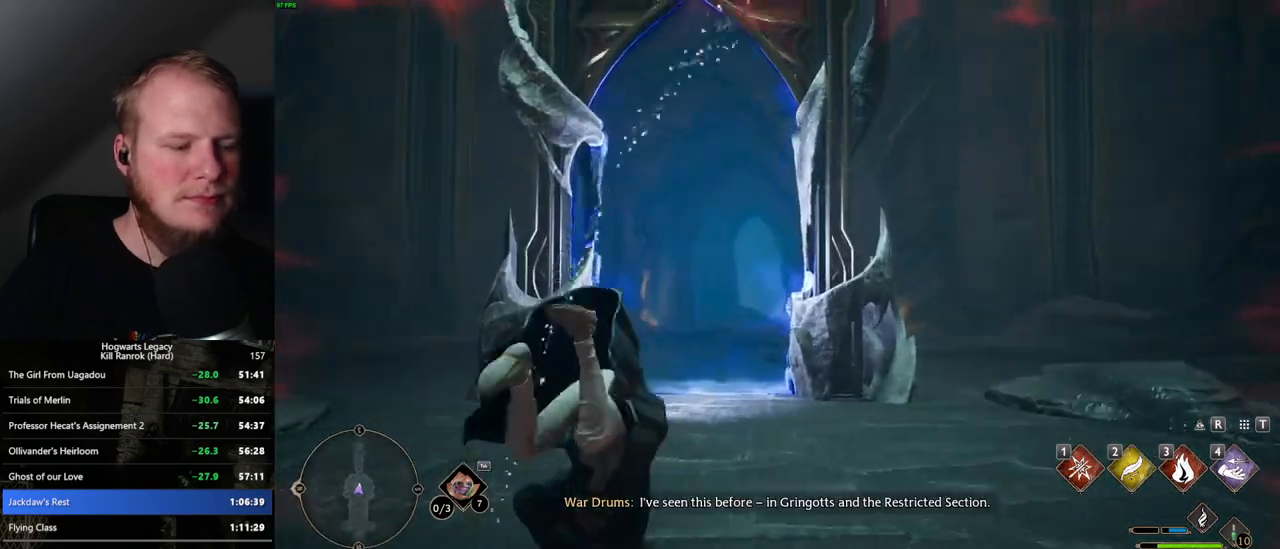
{"keys": ["w"], "mouse": [], "events": [[84, "shift_l", "up"]]}
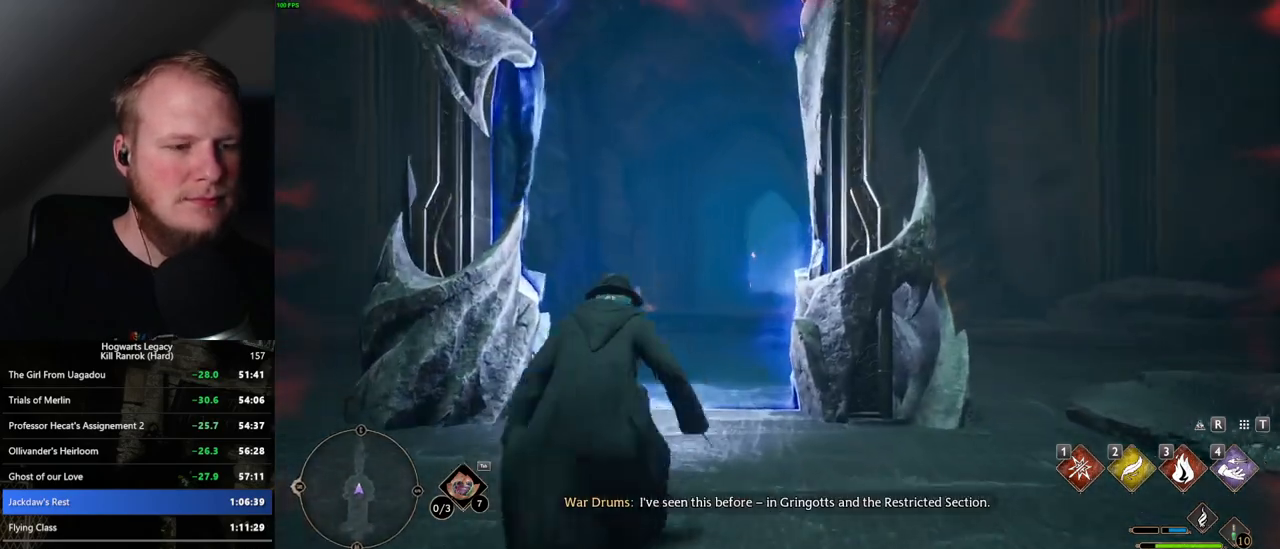
{"keys": ["w"], "mouse": [], "events": []}
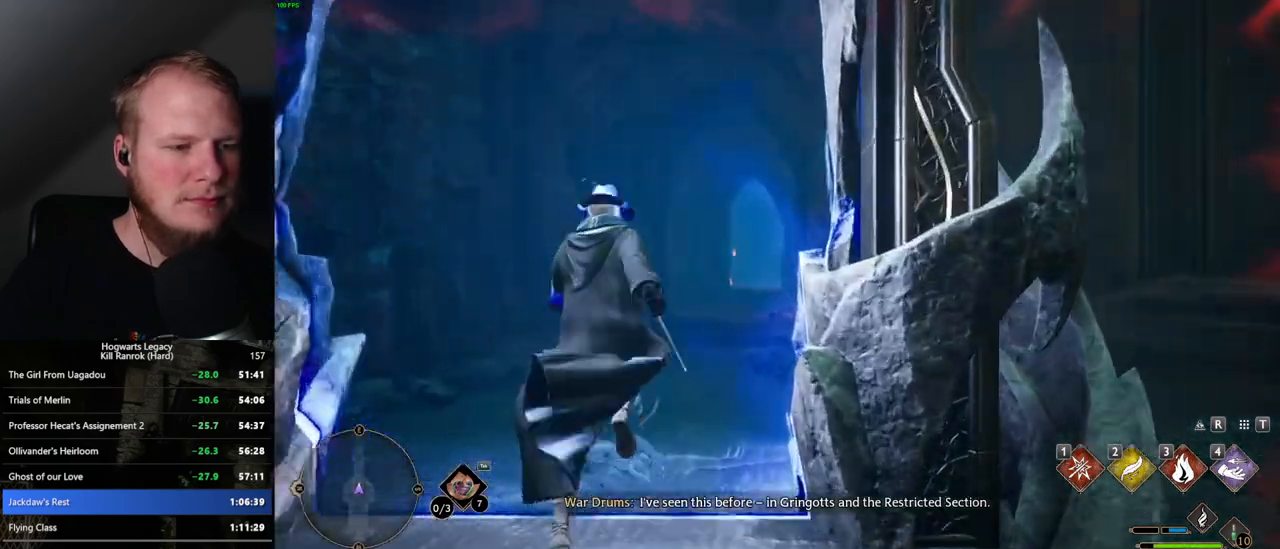
{"keys": ["w"], "mouse": [], "events": []}
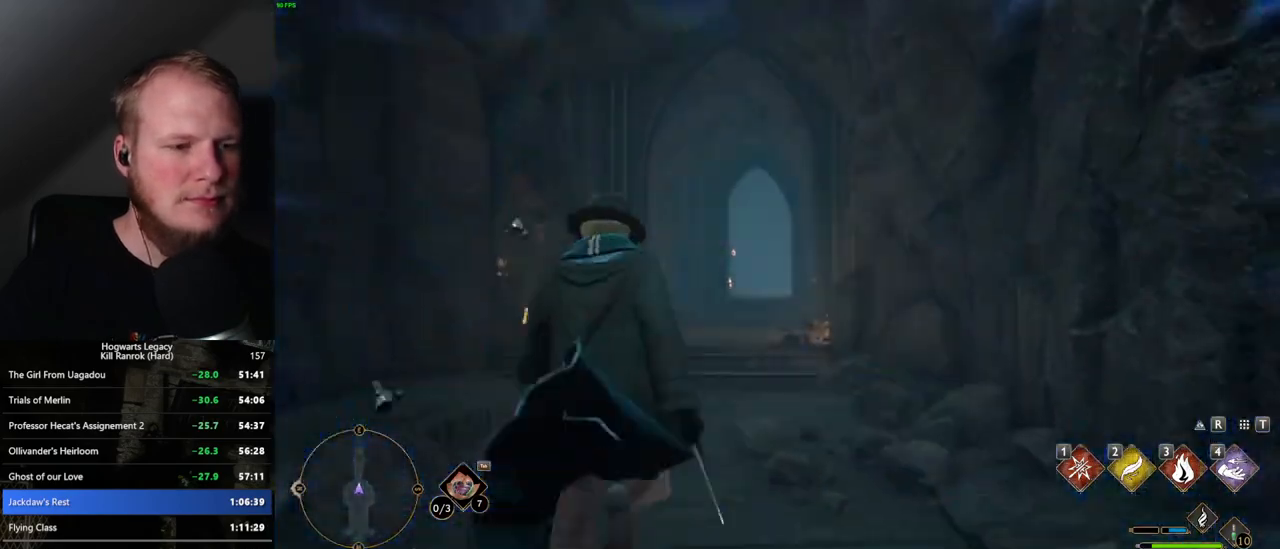
{"keys": ["w"], "mouse": [], "events": []}
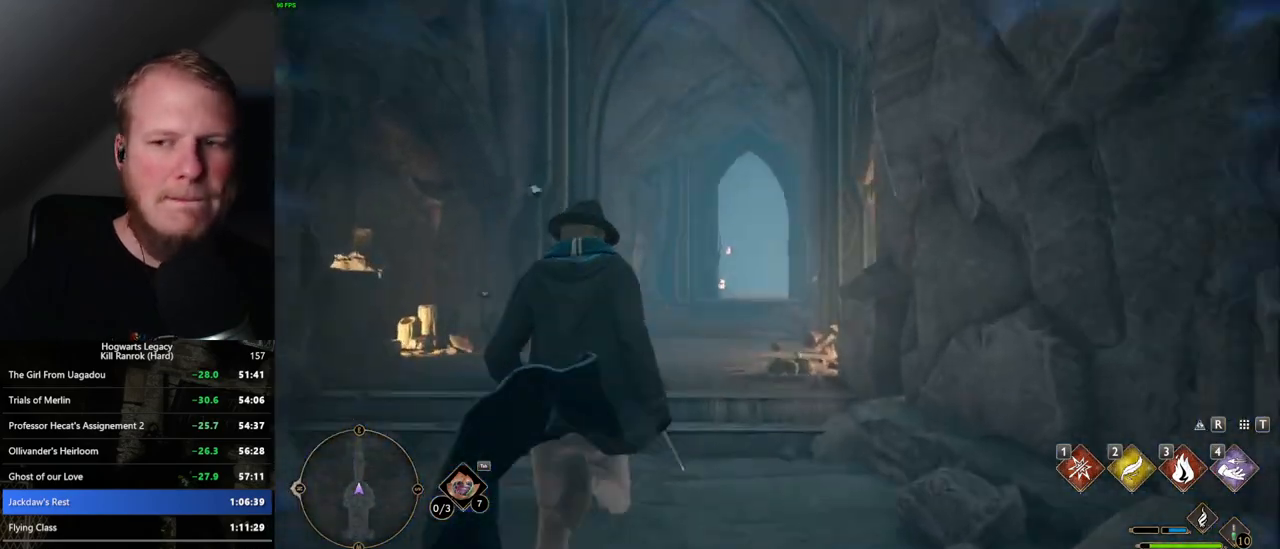
{"keys": ["w"], "mouse": [], "events": []}
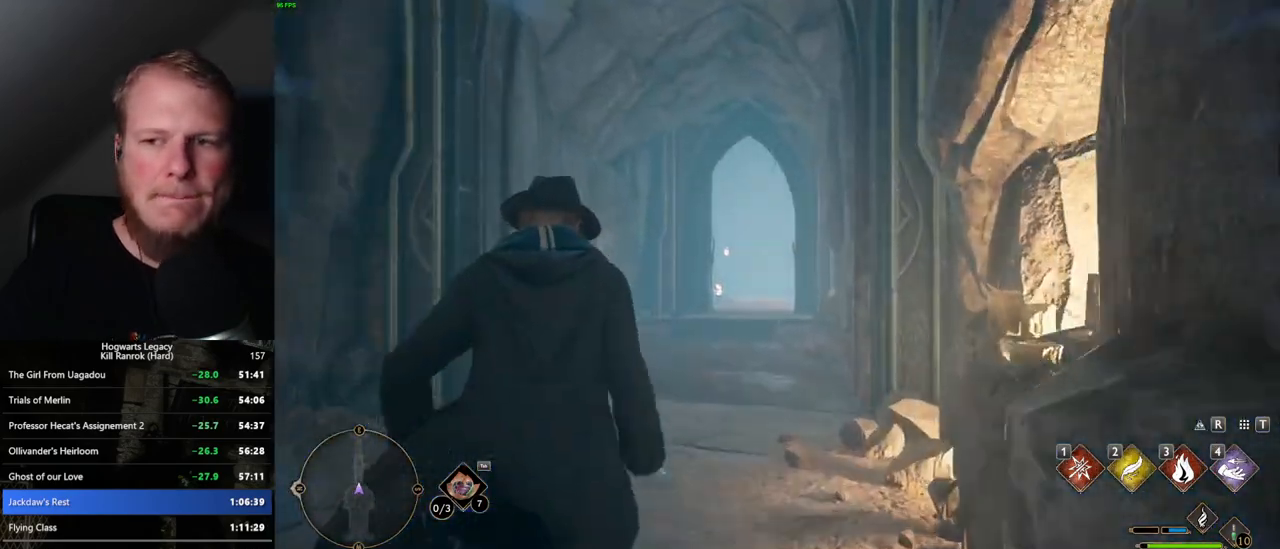
{"keys": ["w"], "mouse": [], "events": []}
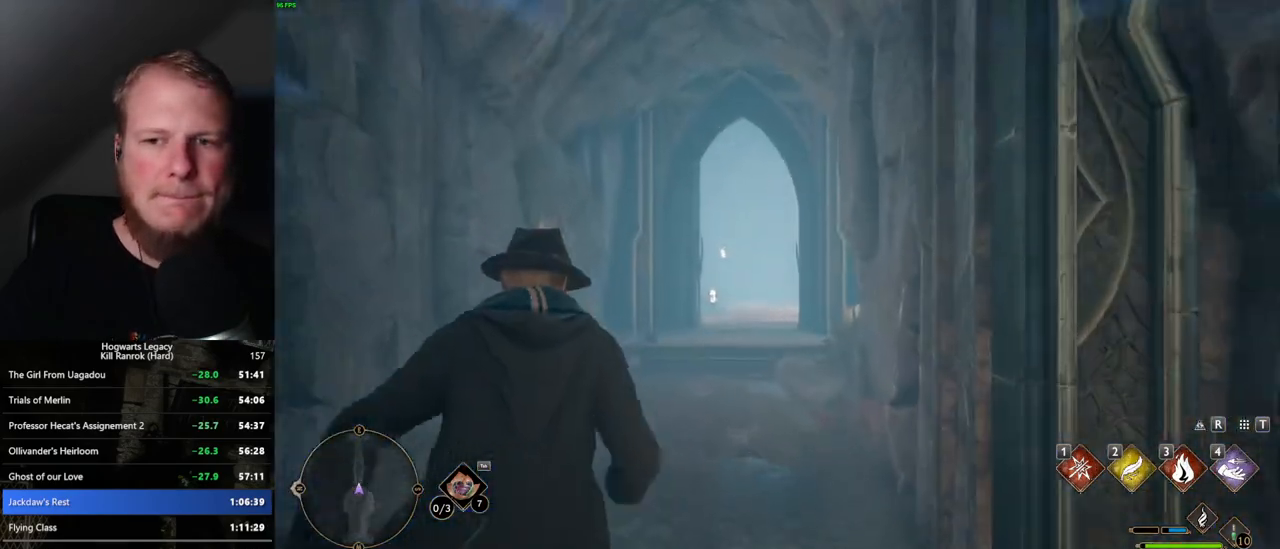
{"keys": ["w"], "mouse": [], "events": []}
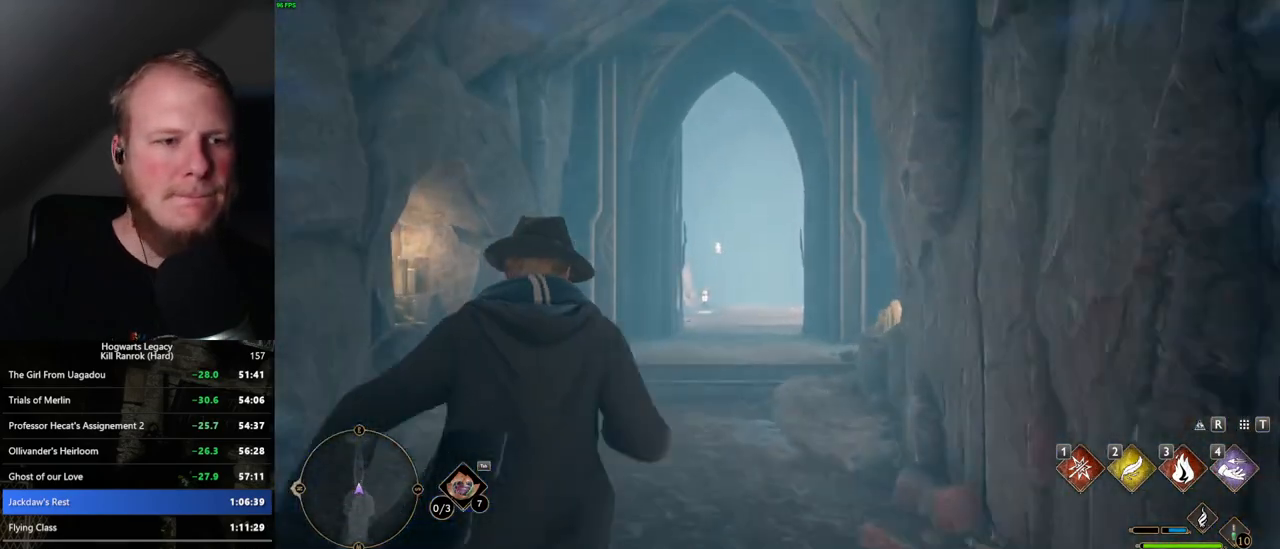
{"keys": ["w"], "mouse": [], "events": []}
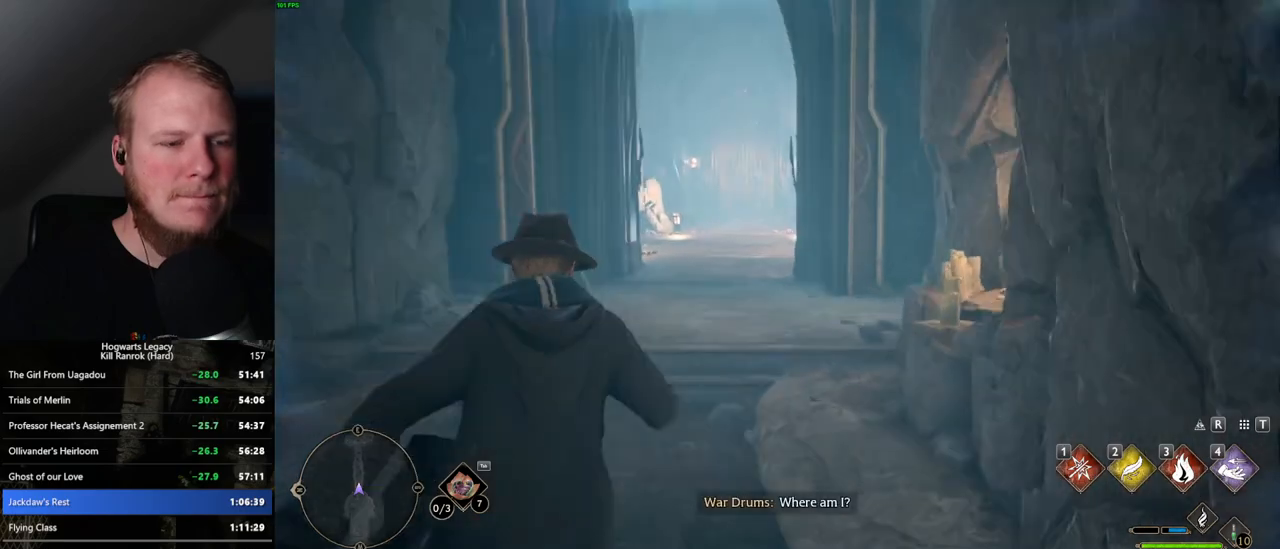
{"keys": ["w"], "mouse": [], "events": []}
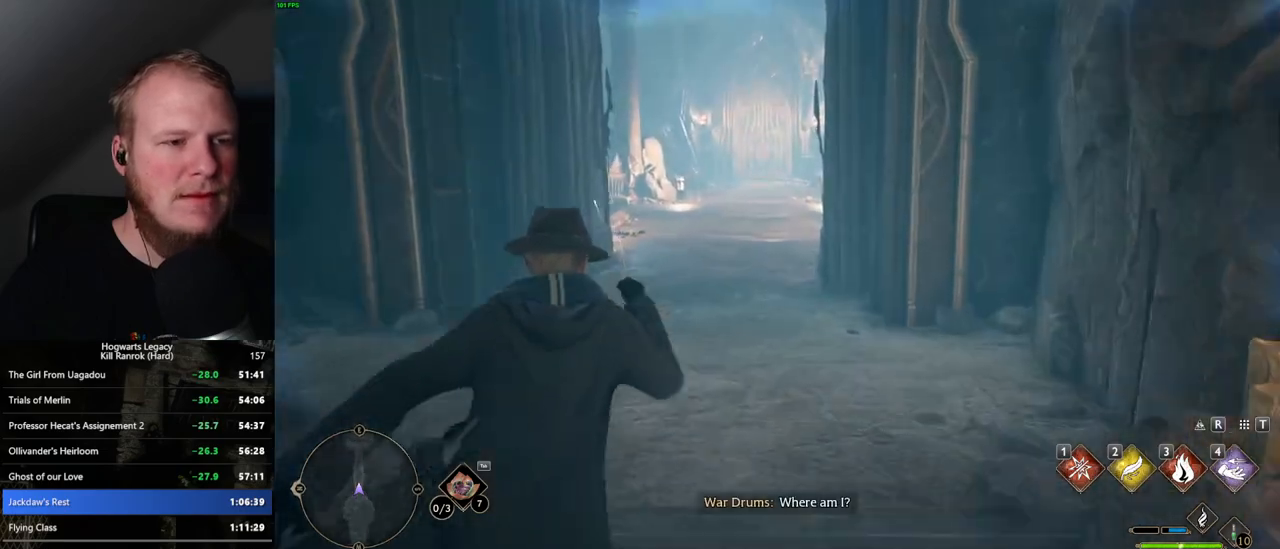
{"keys": ["w"], "mouse": [], "events": []}